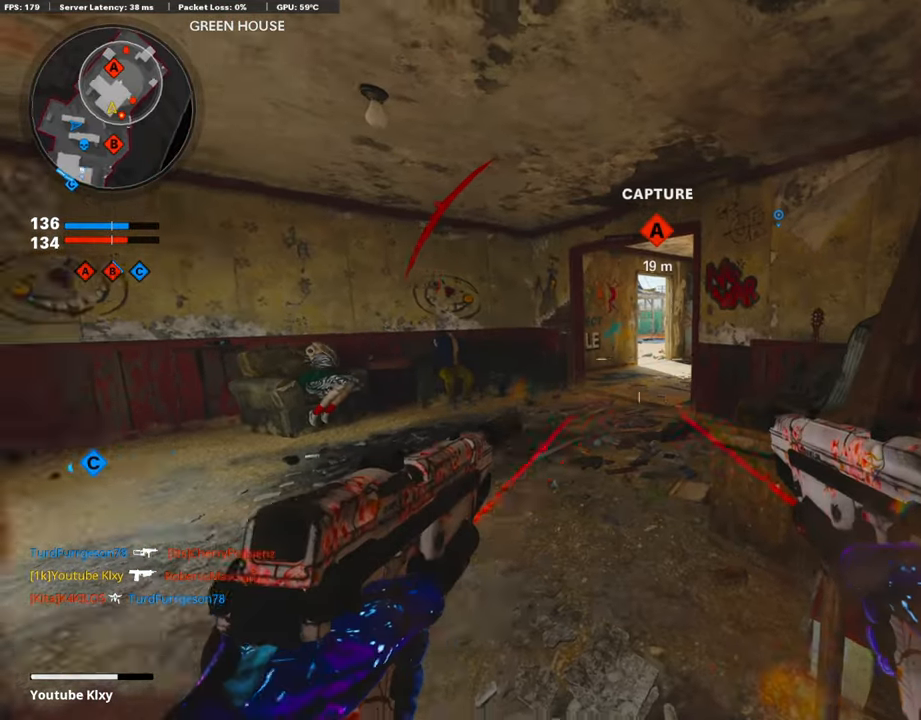
Gameplay with a controller (PlayStation layout); each line is a JSON object with the inputs held at the frame after it. "events" lists button and stick changes between this image and that frame as [ms after this image, input, new state], when the widget could be followed in between.
{"buttons": [], "left_stick": "up", "right_stick": "right", "events": [[33, "left_stick", "up-left"], [67, "L2", "up"], [134, "L3", "down"], [184, "left_stick", "up"], [218, "right_stick", "center"], [336, "L3", "up"], [369, "right_stick", "left"], [453, "right_stick", "center"], [504, "right_stick", "right"]]}
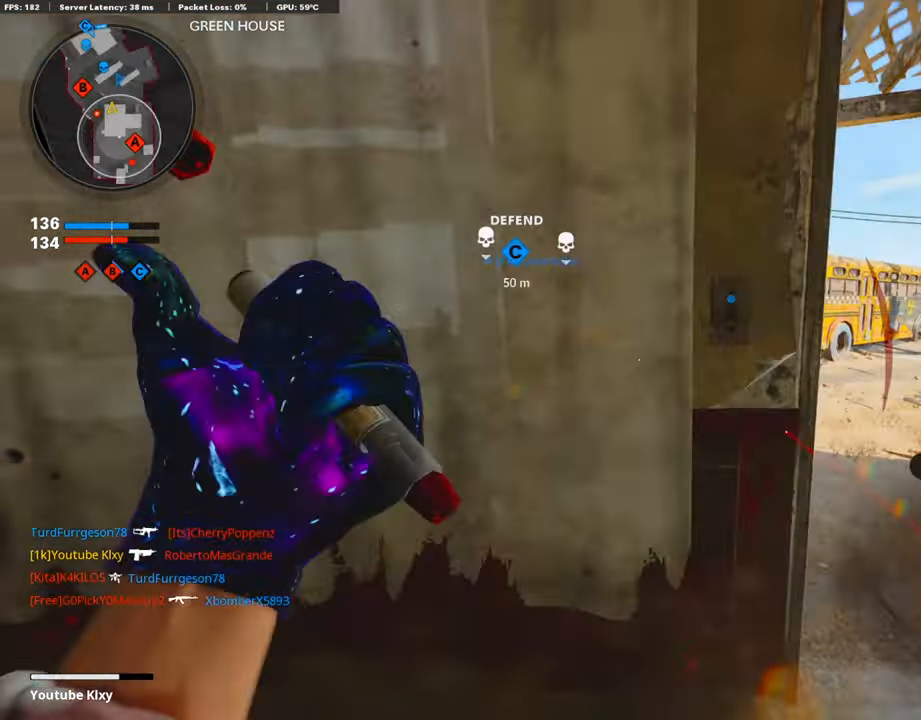
{"buttons": ["L3"], "left_stick": "up", "right_stick": "center", "events": [[168, "right_stick", "left"], [386, "right_stick", "center"], [454, "L3", "down"]]}
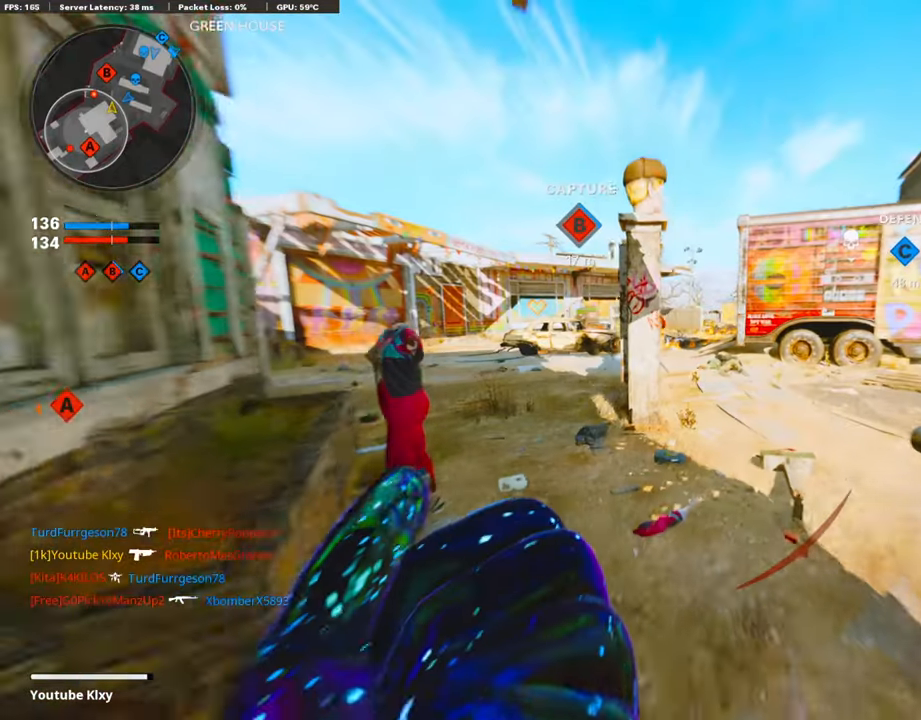
{"buttons": [], "left_stick": "up", "right_stick": "center", "events": [[51, "right_stick", "left"], [219, "L3", "up"], [235, "right_stick", "center"], [404, "right_stick", "left"], [504, "right_stick", "center"]]}
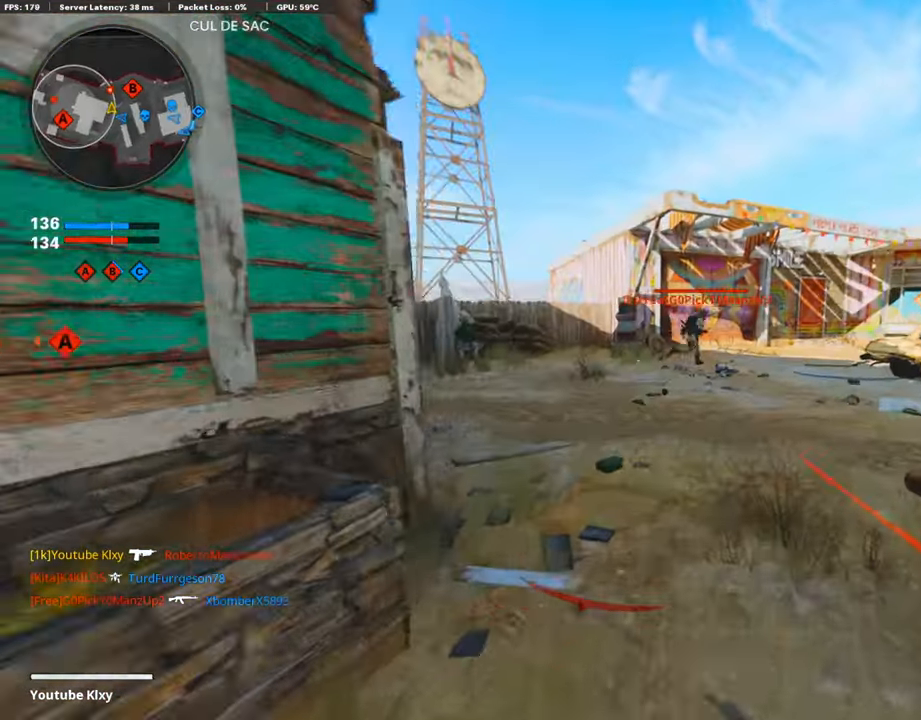
{"buttons": ["L1", "R1"], "left_stick": "down-left", "right_stick": "center", "events": [[34, "right_stick", "right"], [101, "L1", "down"], [135, "left_stick", "down-left"], [152, "R1", "down"], [286, "right_stick", "center"]]}
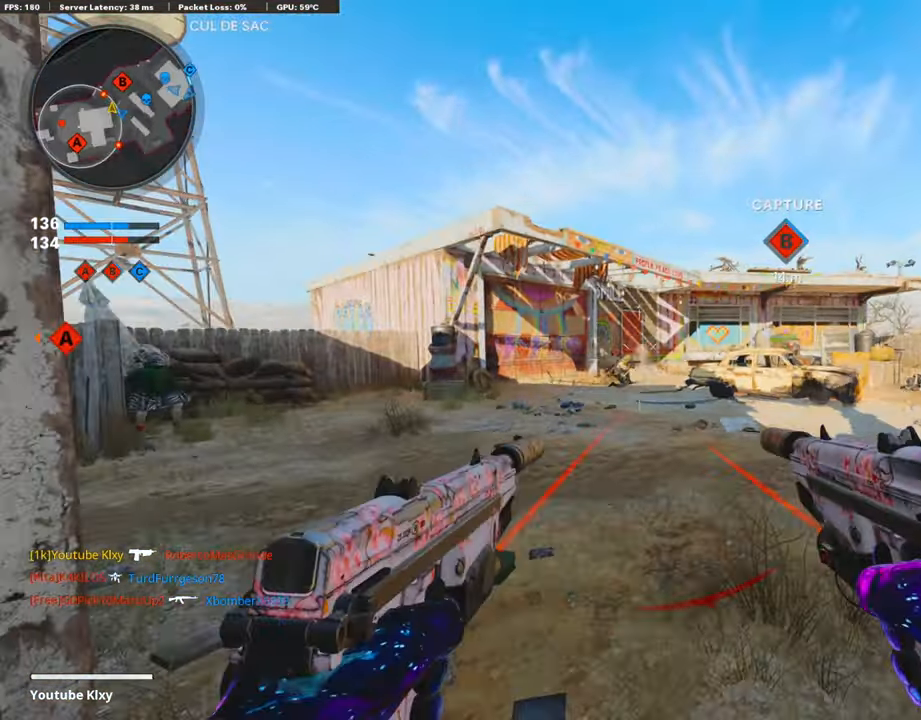
{"buttons": ["L1", "R1"], "left_stick": "center", "right_stick": "center", "events": [[67, "right_stick", "down"], [100, "left_stick", "center"], [201, "left_stick", "up-left"], [285, "left_stick", "center"], [336, "right_stick", "center"]]}
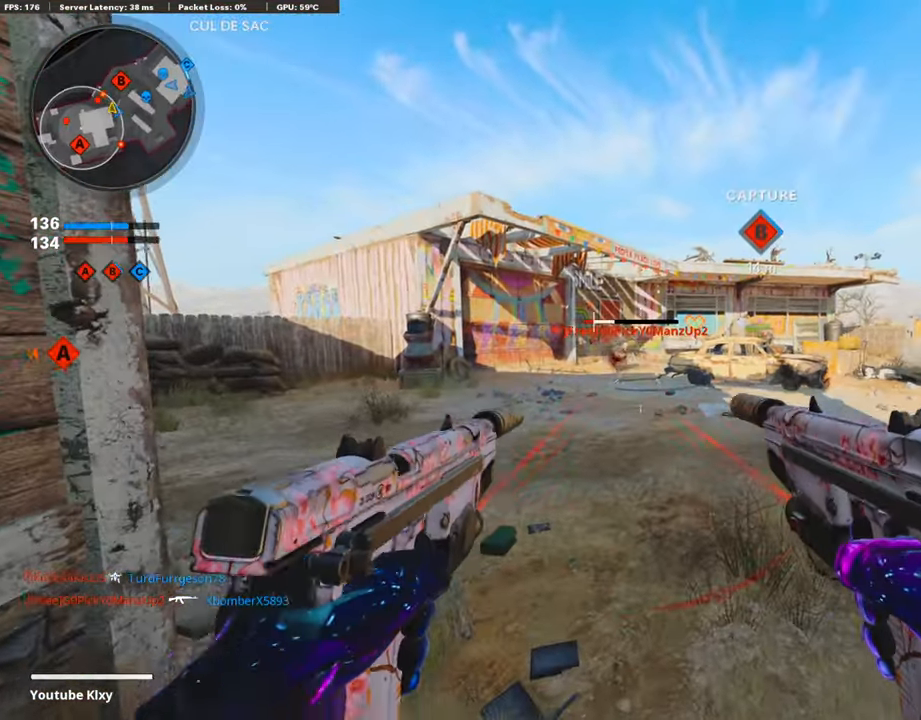
{"buttons": ["L1", "R1"], "left_stick": "center", "right_stick": "left", "events": [[185, "right_stick", "down"], [403, "right_stick", "center"], [487, "right_stick", "left"]]}
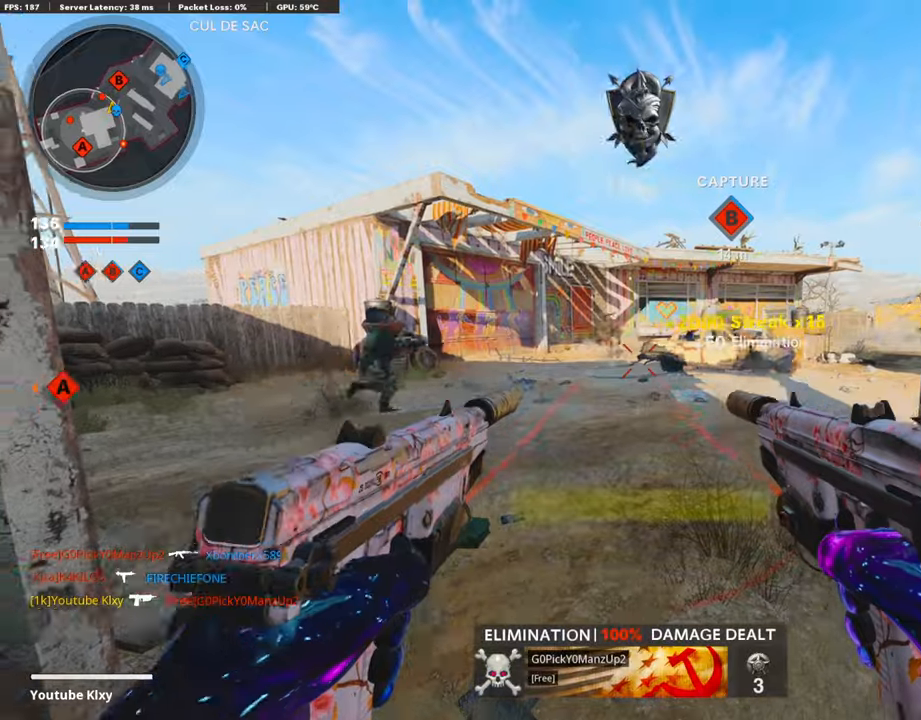
{"buttons": ["L1", "R1"], "left_stick": "up-right", "right_stick": "right", "events": [[50, "L1", "up"], [50, "R1", "up"], [67, "left_stick", "up"], [151, "right_stick", "center"], [168, "L1", "down"], [185, "R1", "down"], [218, "right_stick", "right"], [336, "right_stick", "center"], [403, "right_stick", "right"], [420, "left_stick", "center"], [504, "left_stick", "up-right"]]}
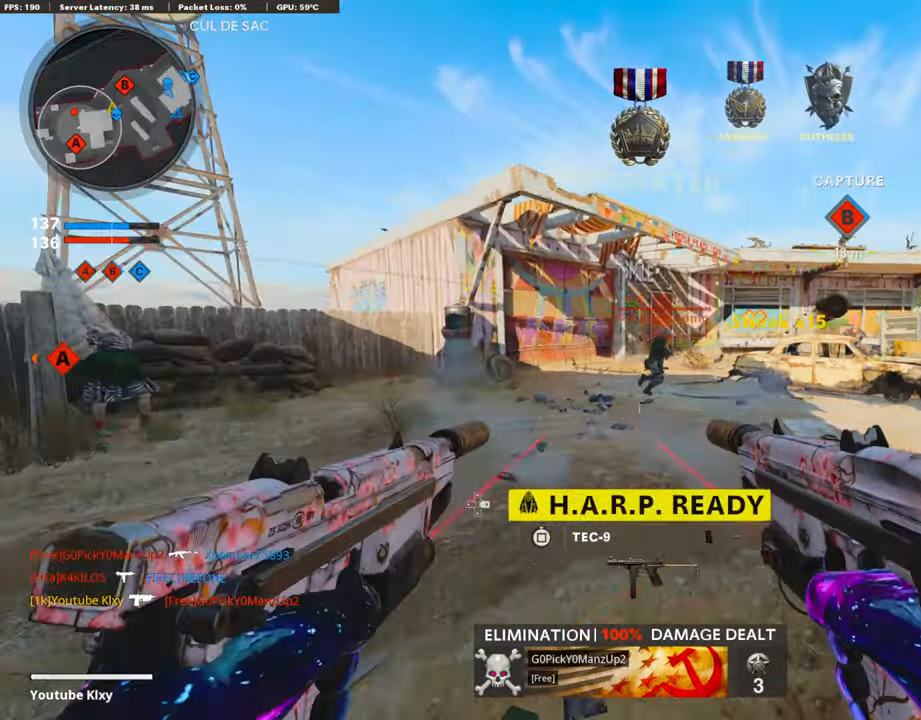
{"buttons": ["TRIANGLE", "R1"], "left_stick": "down-left", "right_stick": "center", "events": [[135, "right_stick", "center"], [185, "left_stick", "left"], [286, "left_stick", "down-left"], [487, "L1", "up"], [504, "TRIANGLE", "down"]]}
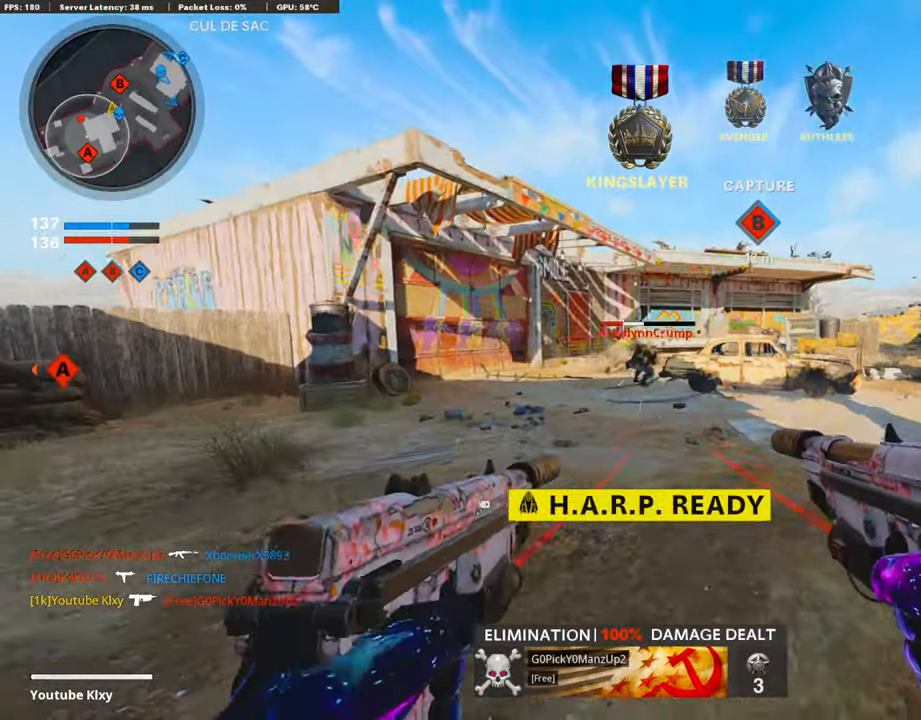
{"buttons": ["L3", "R3"], "left_stick": "up", "right_stick": "left", "events": [[34, "R1", "up"], [67, "TRIANGLE", "up"], [118, "left_stick", "up-left"], [118, "right_stick", "left"], [168, "L3", "down"], [168, "left_stick", "up"], [336, "right_stick", "center"], [471, "R3", "down"], [488, "right_stick", "left"]]}
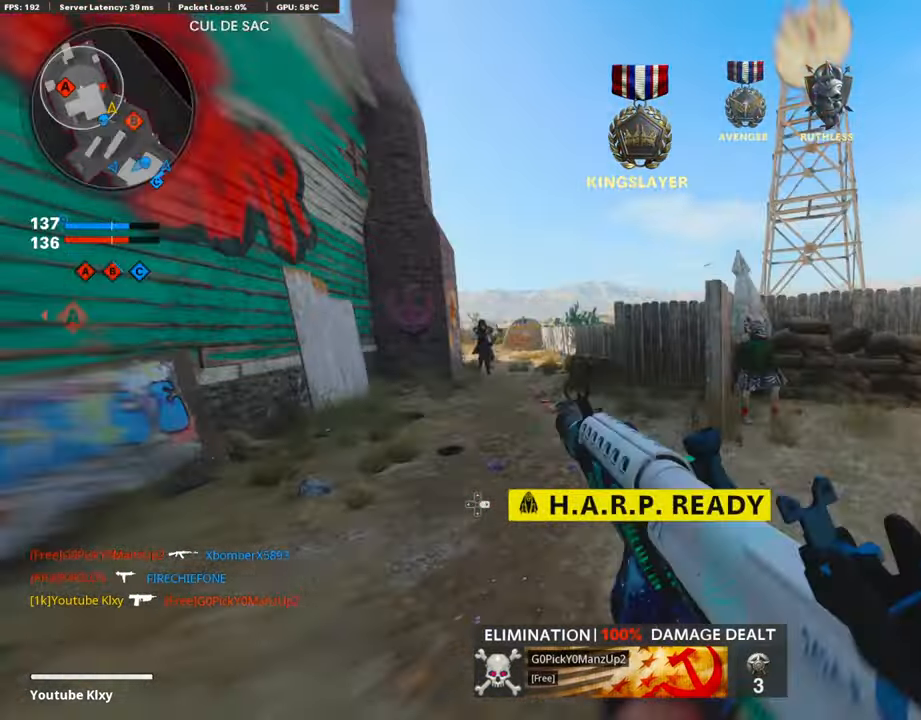
{"buttons": ["L1", "R1", "R3"], "left_stick": "left", "right_stick": "center", "events": [[118, "L3", "up"], [118, "R3", "up"], [185, "L1", "down"], [185, "left_stick", "up-left"], [185, "right_stick", "up-right"], [269, "R1", "down"], [303, "right_stick", "center"], [337, "left_stick", "left"], [353, "right_stick", "left"], [488, "R3", "down"], [488, "right_stick", "center"]]}
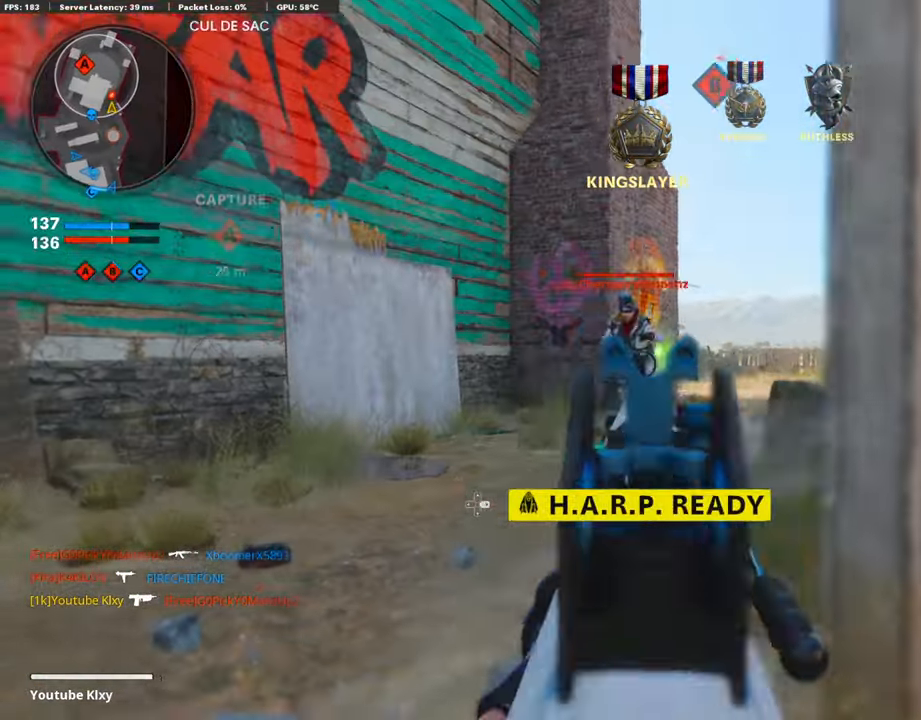
{"buttons": ["R1"], "left_stick": "center", "right_stick": "right", "events": [[218, "left_stick", "center"], [487, "L1", "up"], [504, "R3", "up"], [504, "right_stick", "right"]]}
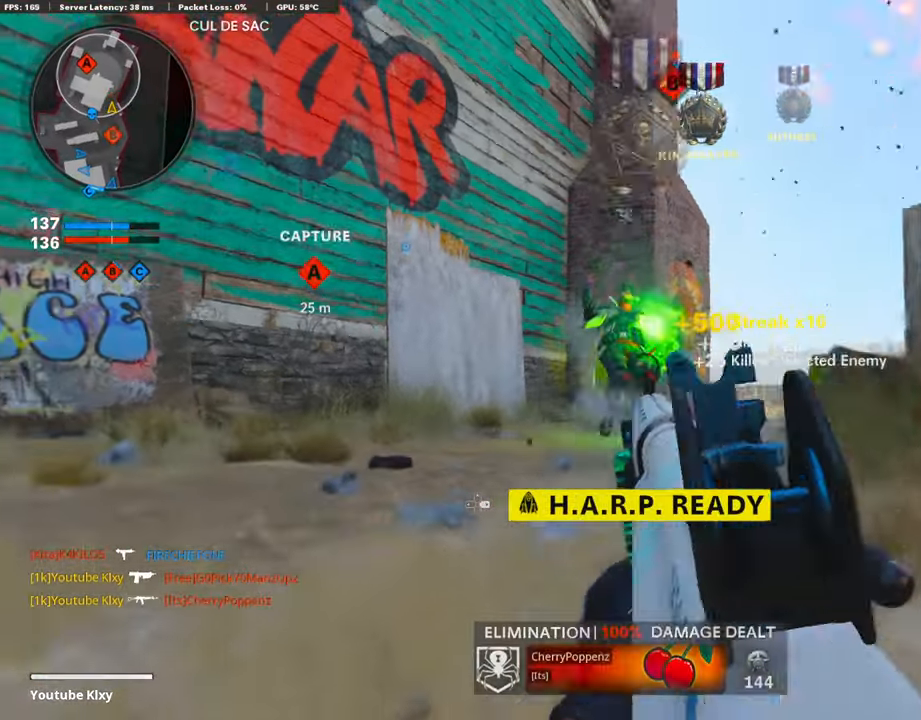
{"buttons": ["L1"], "left_stick": "down-left", "right_stick": "left", "events": [[17, "R1", "up"], [17, "left_stick", "up-right"], [51, "L3", "down"], [118, "L3", "up"], [151, "left_stick", "up"], [202, "L3", "down"], [336, "right_stick", "center"], [370, "L1", "down"], [370, "L3", "up"], [420, "left_stick", "left"], [471, "left_stick", "down-left"], [504, "right_stick", "left"]]}
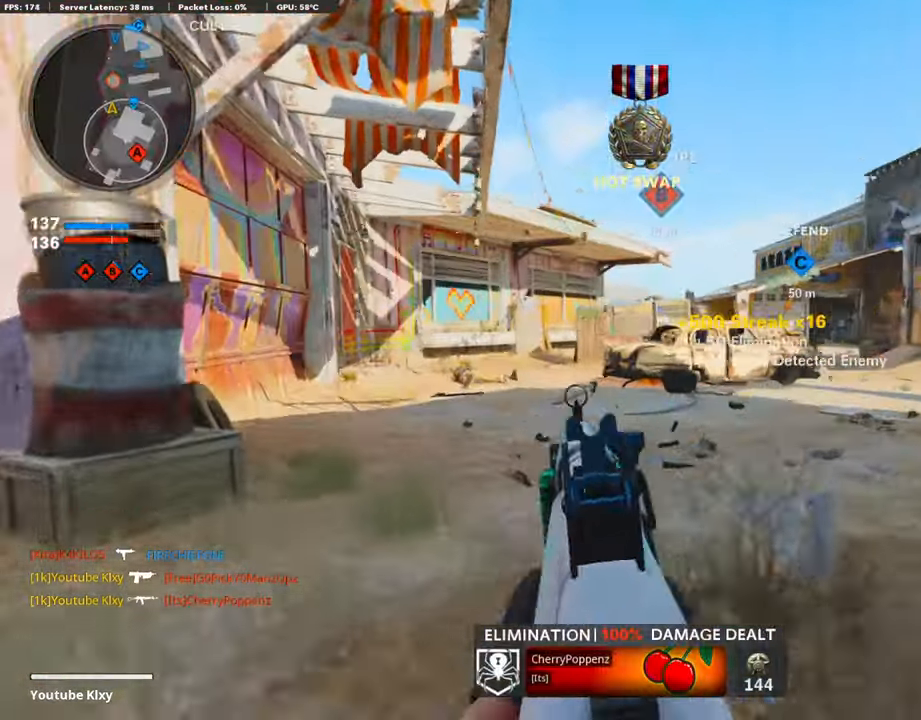
{"buttons": ["L1"], "left_stick": "down-left", "right_stick": "center", "events": [[135, "right_stick", "right"], [286, "right_stick", "center"]]}
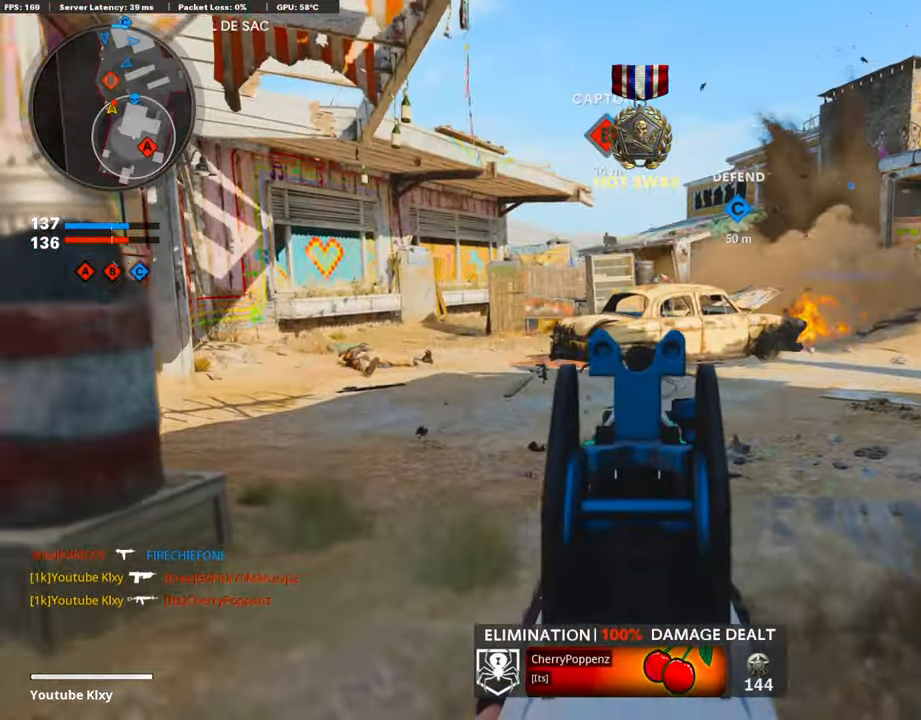
{"buttons": ["DPAD_DOWN"], "left_stick": "center", "right_stick": "center", "events": [[33, "L1", "up"], [33, "right_stick", "right"], [151, "right_stick", "center"], [201, "right_stick", "left"], [302, "right_stick", "center"], [352, "left_stick", "center"], [352, "right_stick", "right"], [453, "right_stick", "center"], [487, "DPAD_DOWN", "down"]]}
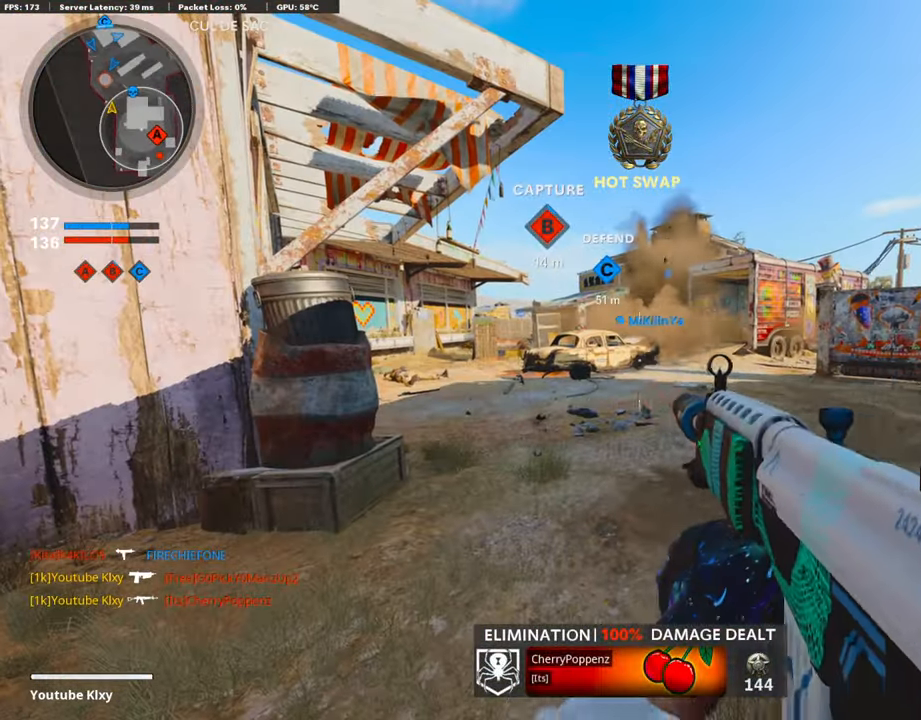
{"buttons": [], "left_stick": "center", "right_stick": "center", "events": [[34, "DPAD_DOWN", "up"], [67, "DPAD_DOWN", "down"], [185, "DPAD_DOWN", "up"], [252, "DPAD_RIGHT", "down"], [252, "right_stick", "right"], [353, "DPAD_RIGHT", "up"], [487, "right_stick", "center"]]}
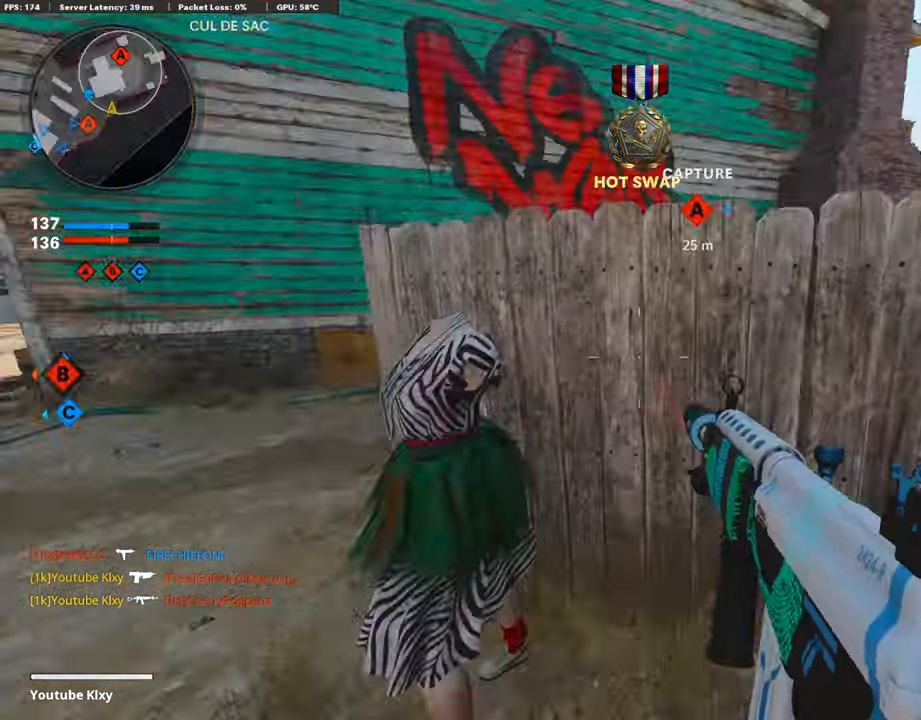
{"buttons": [], "left_stick": "right", "right_stick": "center", "events": [[370, "left_stick", "right"]]}
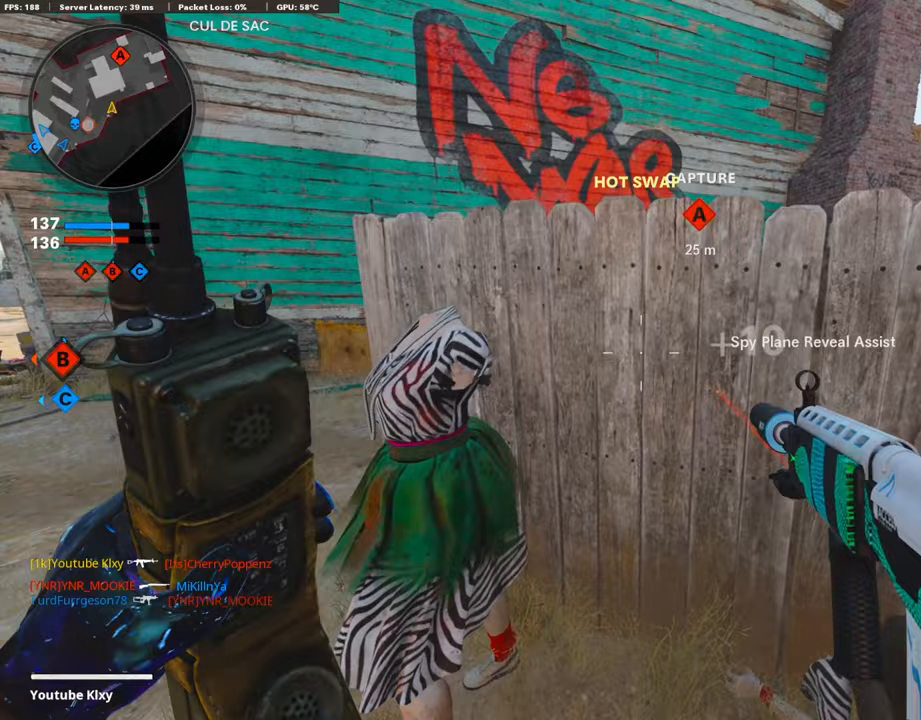
{"buttons": ["R3"], "left_stick": "center", "right_stick": "center", "events": [[218, "right_stick", "left"], [353, "R3", "down"], [454, "right_stick", "center"], [487, "left_stick", "center"]]}
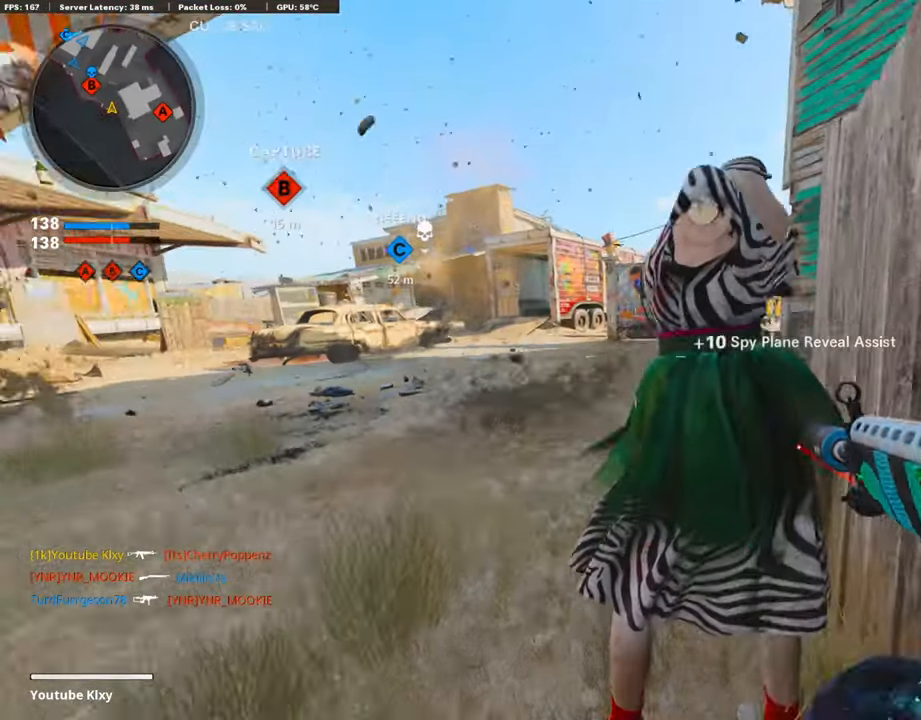
{"buttons": [], "left_stick": "center", "right_stick": "center", "events": [[17, "R3", "up"], [202, "right_stick", "left"], [286, "right_stick", "center"]]}
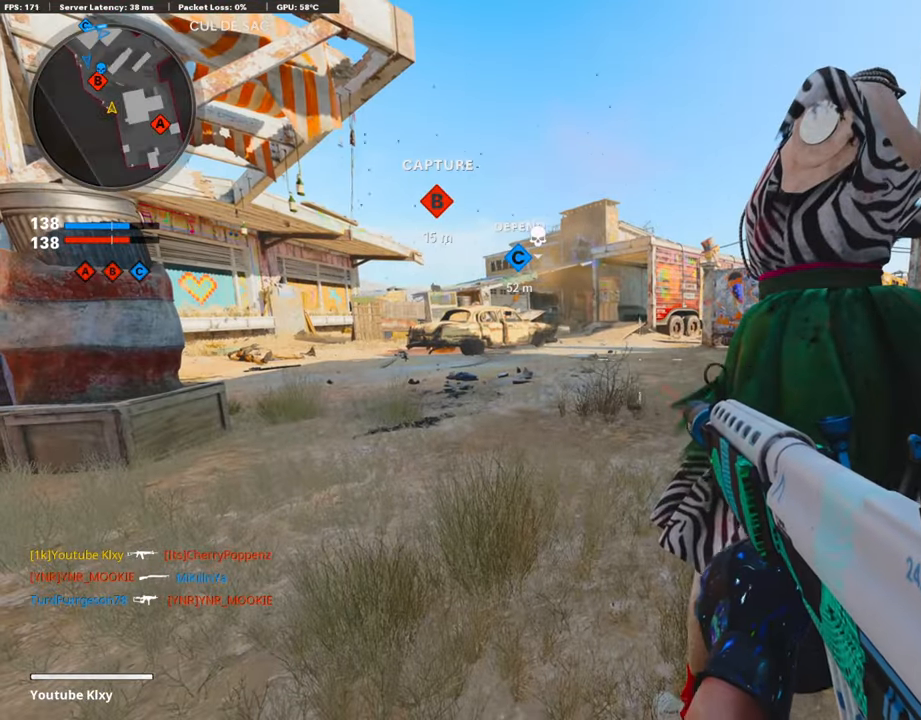
{"buttons": [], "left_stick": "center", "right_stick": "center", "events": [[134, "DPAD_DOWN", "down"], [235, "DPAD_DOWN", "up"]]}
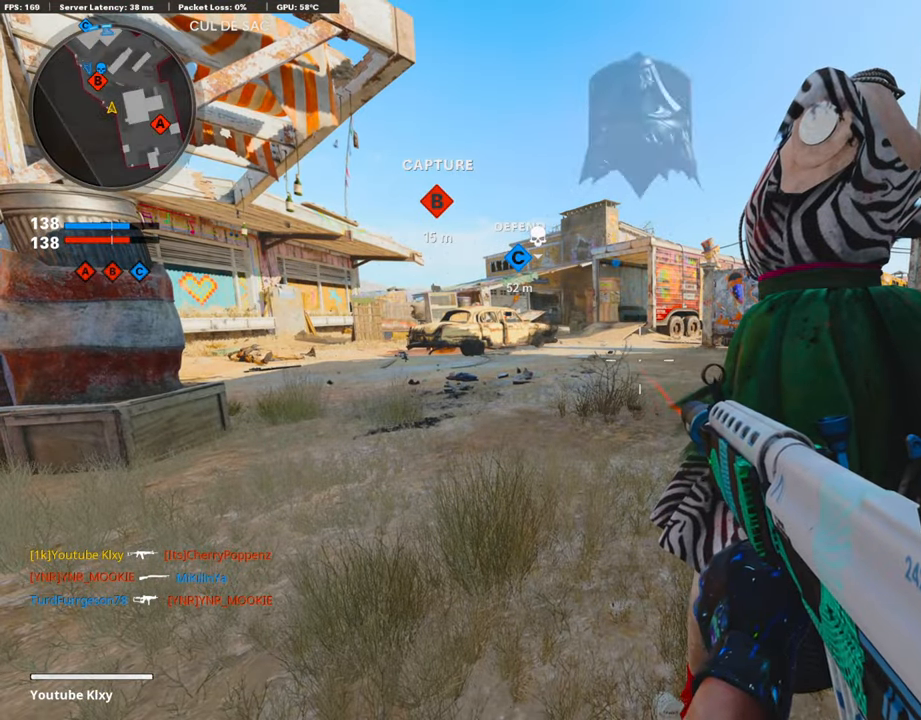
{"buttons": [], "left_stick": "center", "right_stick": "center", "events": [[67, "DPAD_RIGHT", "down"], [134, "DPAD_RIGHT", "up"]]}
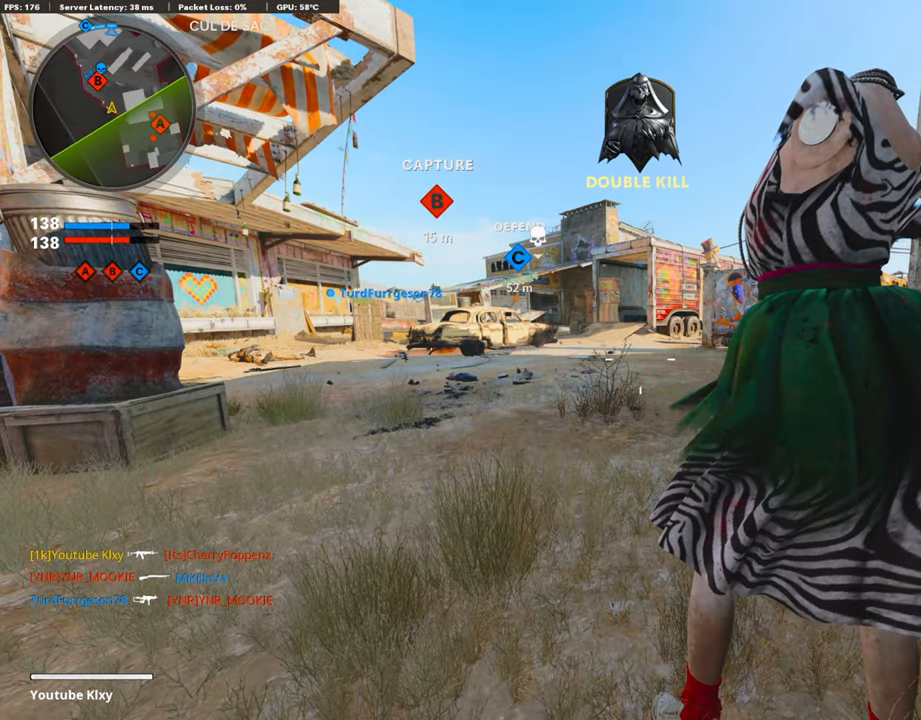
{"buttons": [], "left_stick": "center", "right_stick": "center", "events": []}
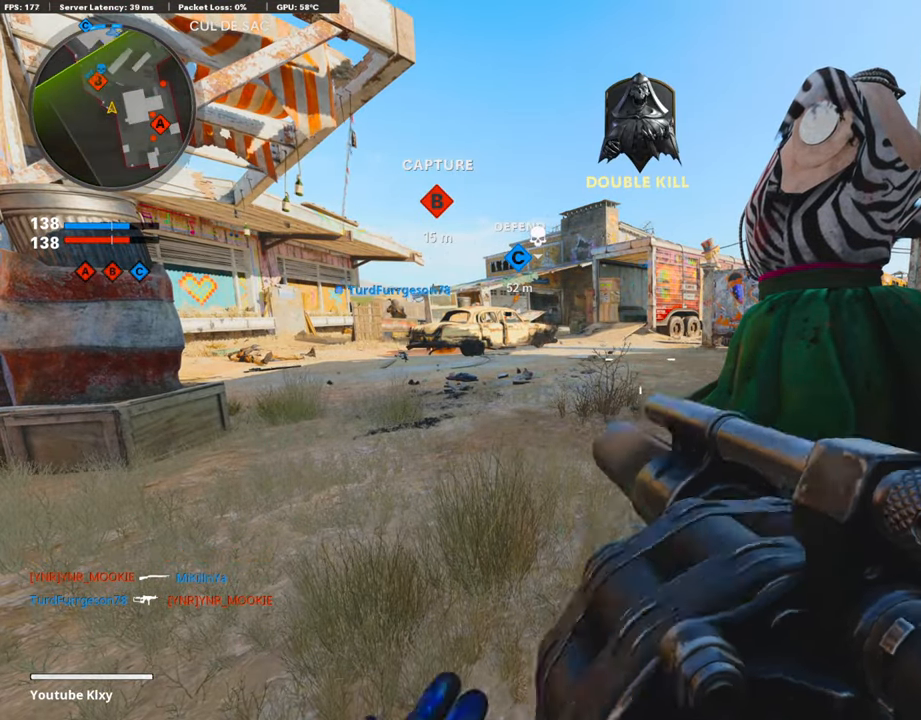
{"buttons": [], "left_stick": "center", "right_stick": "center", "events": [[34, "R3", "down"], [152, "R3", "up"], [320, "right_stick", "left"], [471, "right_stick", "center"]]}
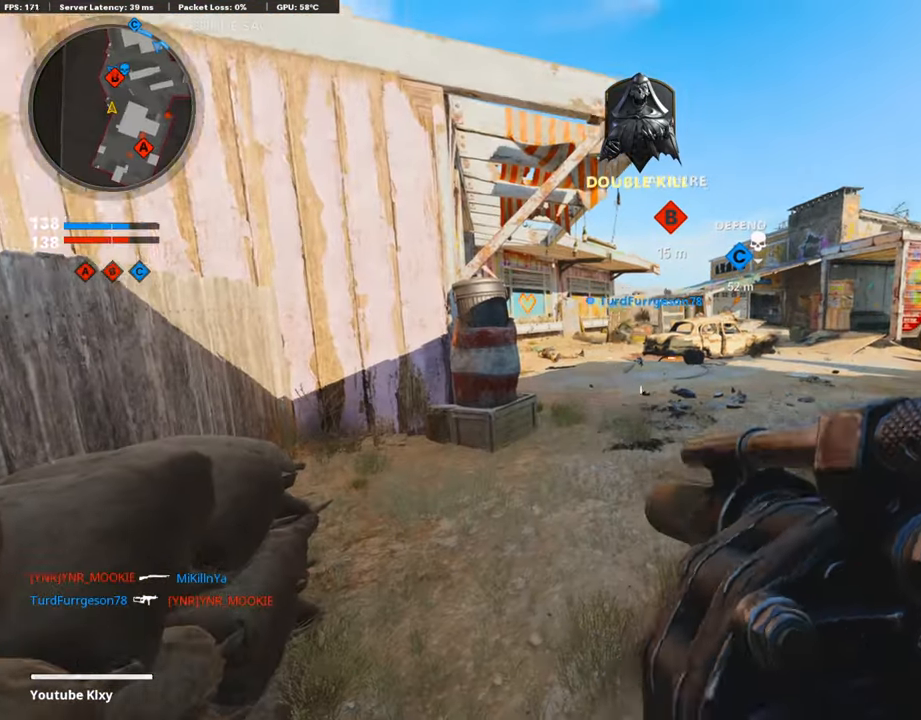
{"buttons": [], "left_stick": "left", "right_stick": "center", "events": [[319, "R1", "down"], [453, "left_stick", "left"], [487, "R1", "up"]]}
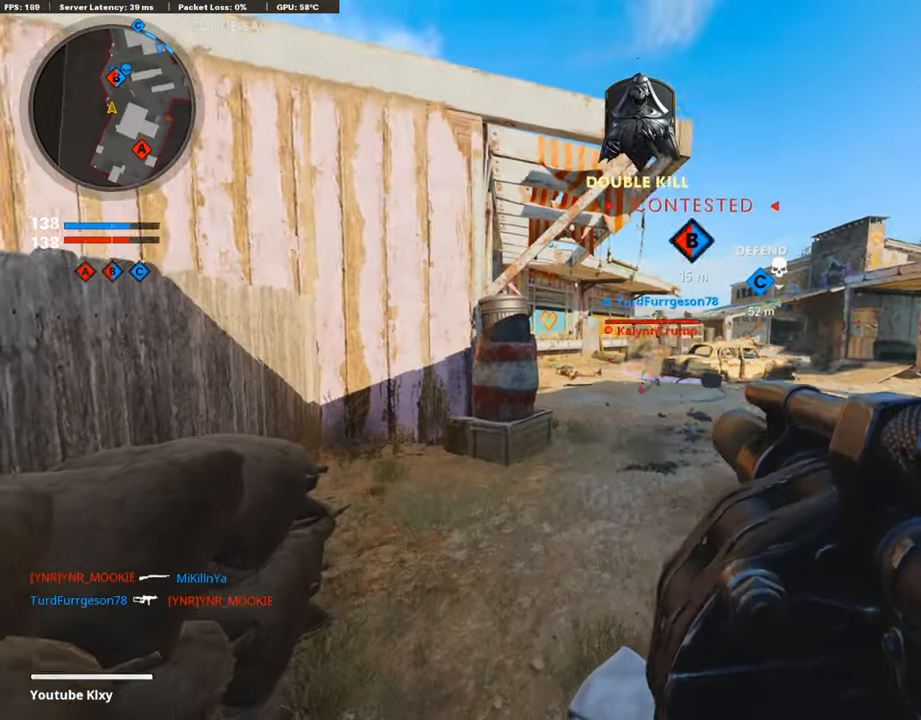
{"buttons": [], "left_stick": "down-left", "right_stick": "center", "events": [[67, "left_stick", "center"], [134, "left_stick", "up"], [151, "right_stick", "right"], [202, "L3", "down"], [386, "CROSS", "down"], [403, "L3", "up"], [454, "right_stick", "center"], [470, "CROSS", "up"], [487, "left_stick", "down-left"]]}
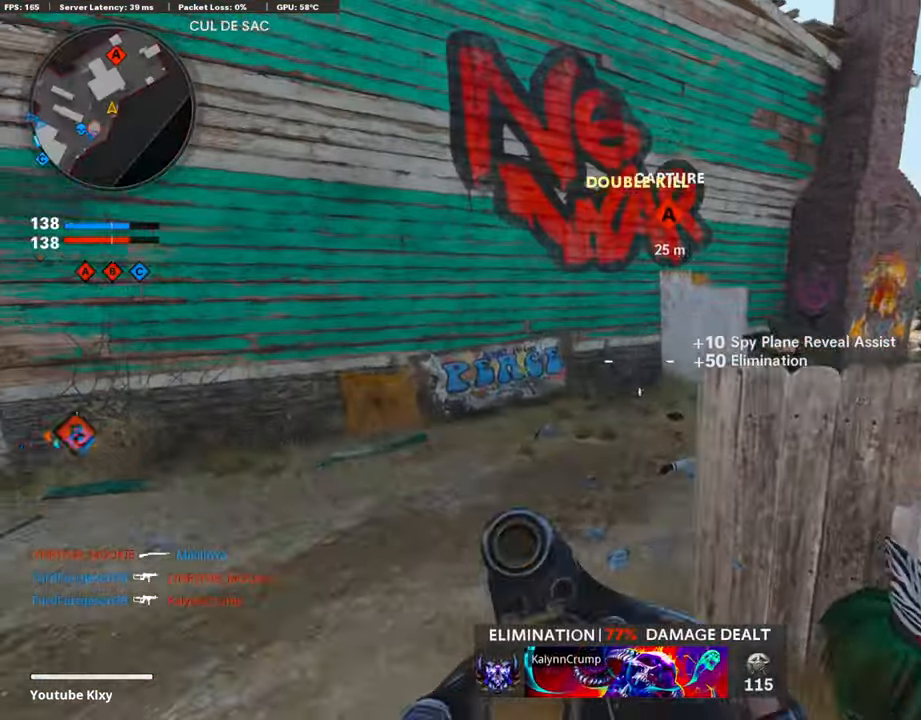
{"buttons": ["R1"], "left_stick": "right", "right_stick": "center", "events": [[84, "right_stick", "down-right"], [185, "right_stick", "right"], [420, "R1", "down"], [420, "right_stick", "center"], [504, "left_stick", "right"]]}
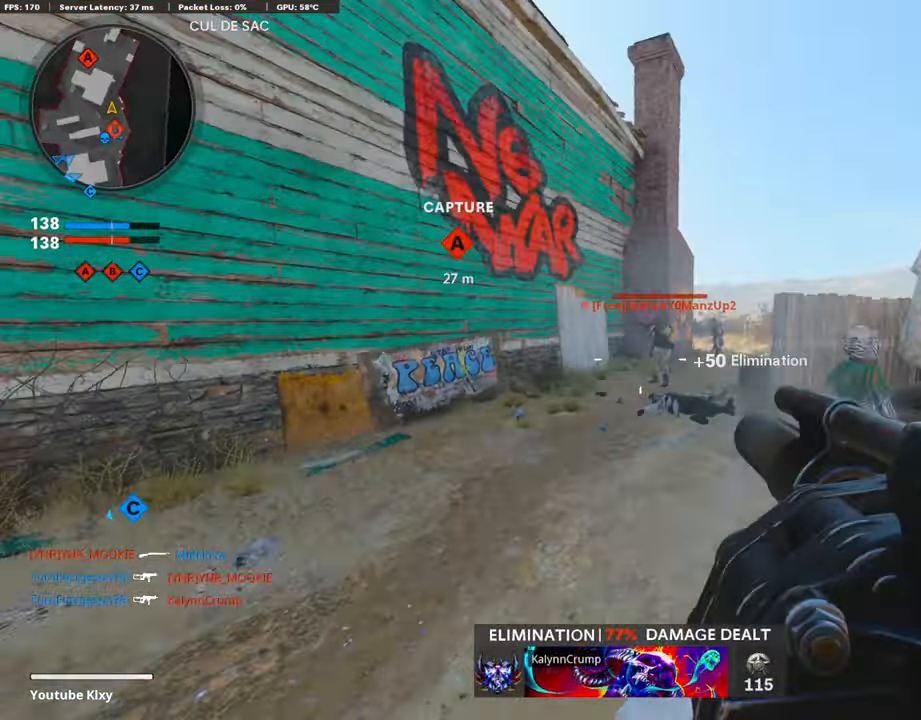
{"buttons": ["L3", "R3"], "left_stick": "up-right", "right_stick": "center", "events": [[17, "right_stick", "right"], [68, "R1", "up"], [118, "left_stick", "up-right"], [168, "L3", "down"], [303, "right_stick", "center"], [353, "right_stick", "left"], [420, "R3", "down"], [454, "right_stick", "center"]]}
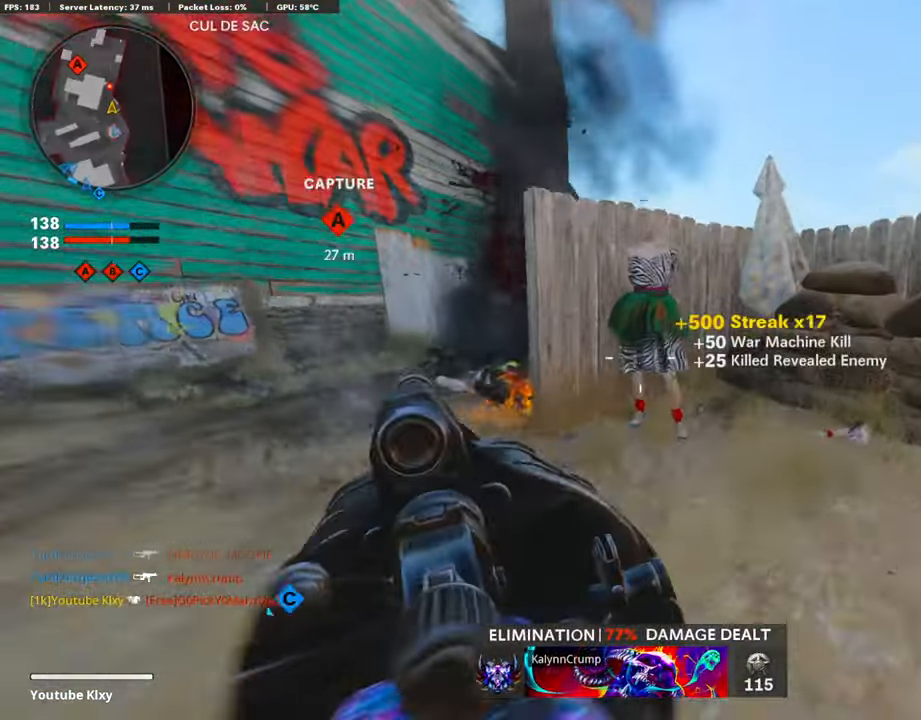
{"buttons": ["CROSS", "L3"], "left_stick": "up-left", "right_stick": "right", "events": [[16, "L3", "up"], [33, "R3", "up"], [50, "right_stick", "left"], [84, "L3", "down"], [152, "R3", "down"], [185, "L3", "up"], [185, "left_stick", "up-left"], [236, "R3", "up"], [252, "L3", "down"], [269, "right_stick", "center"], [387, "right_stick", "right"], [488, "CROSS", "down"]]}
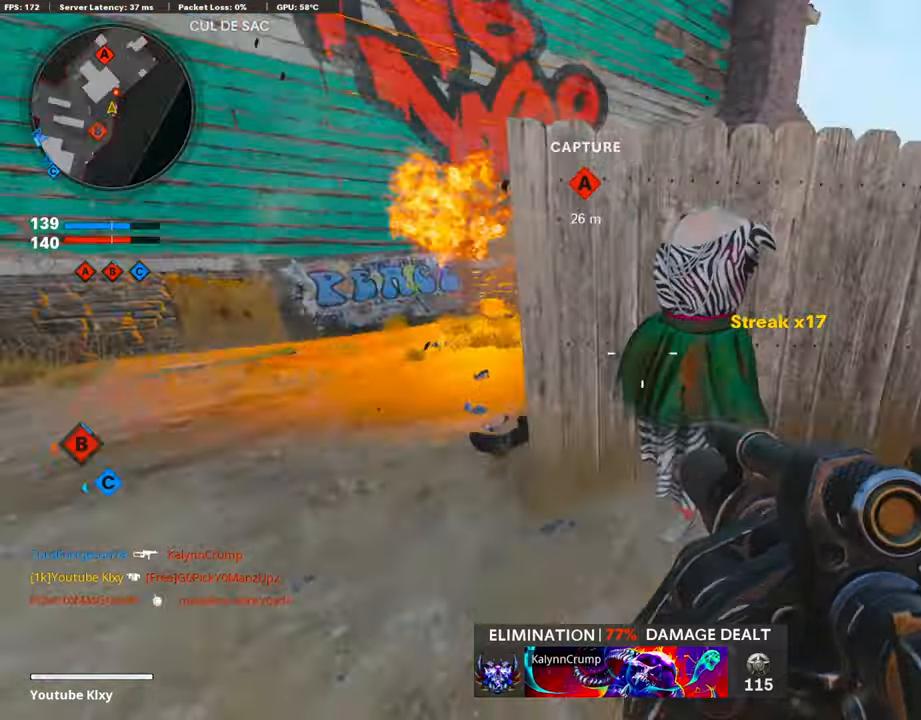
{"buttons": [], "left_stick": "left", "right_stick": "down", "events": [[16, "L3", "up"], [33, "left_stick", "left"], [67, "right_stick", "center"], [84, "CROSS", "up"], [218, "right_stick", "right"], [336, "right_stick", "center"], [386, "R1", "down"], [504, "R1", "up"], [504, "right_stick", "down"]]}
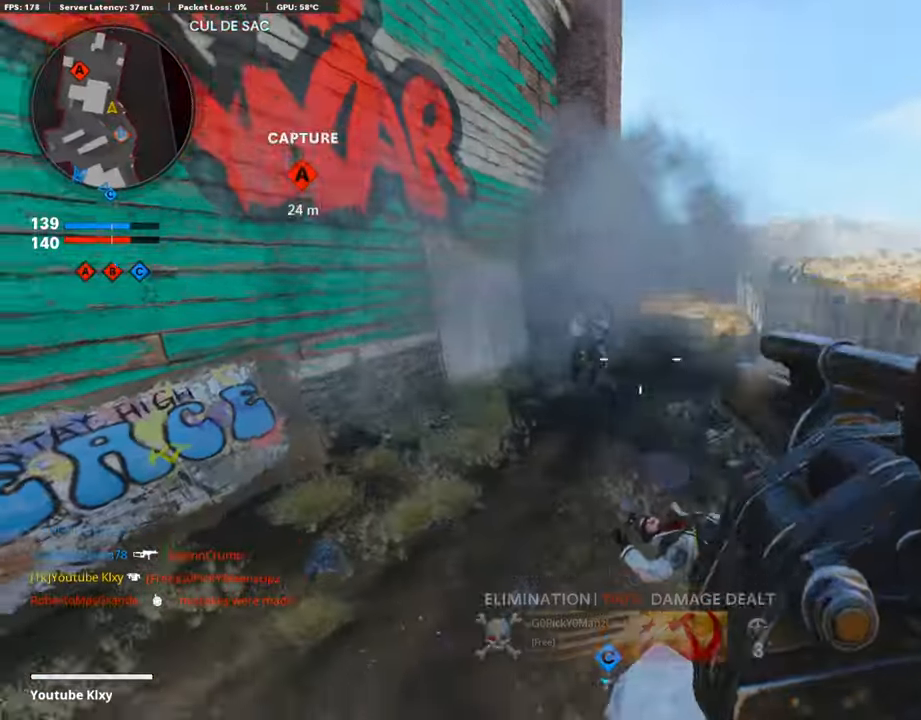
{"buttons": [], "left_stick": "left", "right_stick": "left", "events": [[67, "right_stick", "center"], [151, "right_stick", "left"], [218, "right_stick", "center"], [269, "right_stick", "right"], [386, "right_stick", "left"]]}
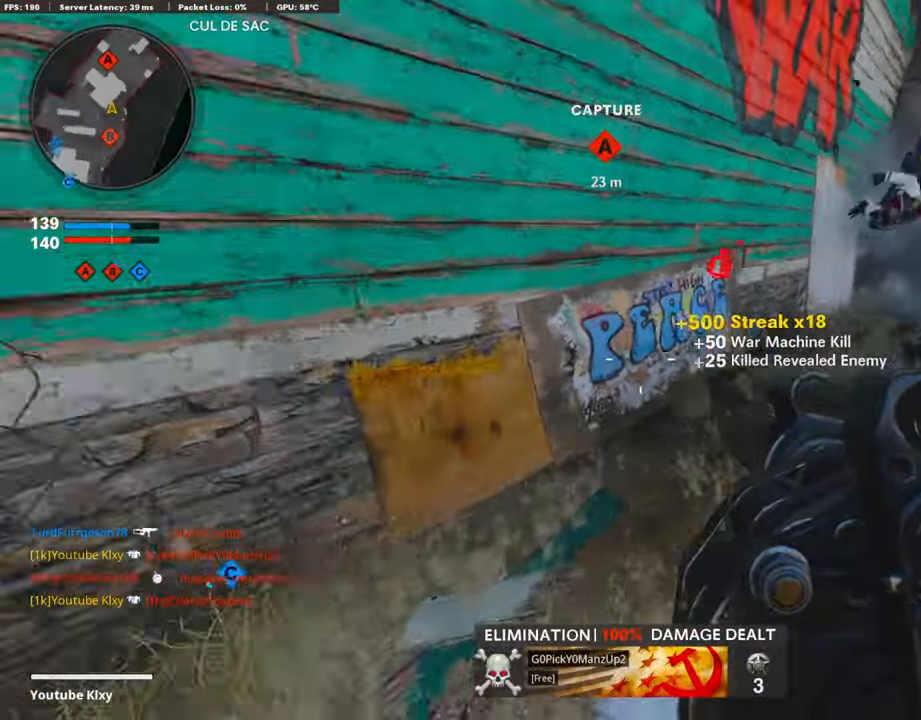
{"buttons": ["L3"], "left_stick": "up-left", "right_stick": "right", "events": [[101, "L2", "down"], [101, "L3", "down"], [168, "L3", "up"], [168, "left_stick", "up"], [202, "right_stick", "center"], [252, "L2", "up"], [319, "L3", "down"], [319, "left_stick", "up-left"], [353, "right_stick", "right"]]}